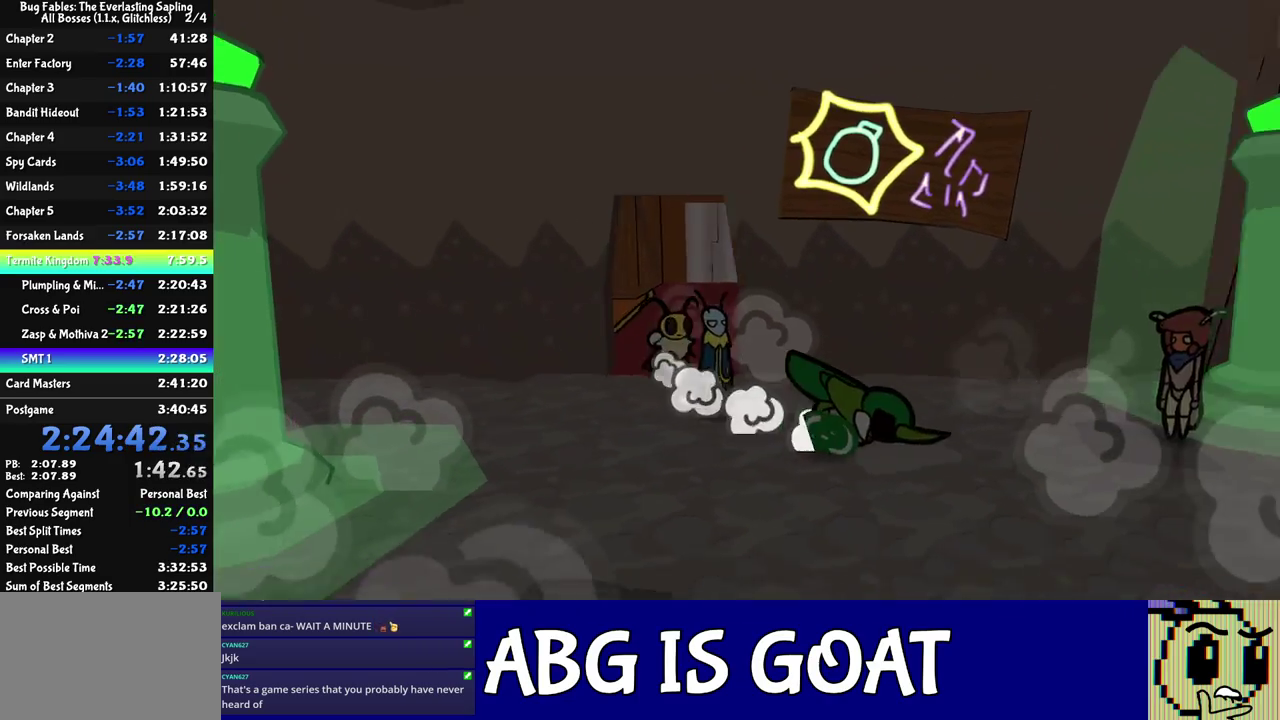
Gameplay with a controller (Nintendo layout); each line is a JSON object with the inputs held at the frame after it. "events" lists button and stick changes between this image and that frame as [ms after this image, input, new state], when the widget could be followed in between. Not read: L3 R3.
{"buttons": [], "left_stick": "down-right", "events": [[50, "left_stick", "up-right"], [150, "left_stick", "right"], [467, "left_stick", "down-right"]]}
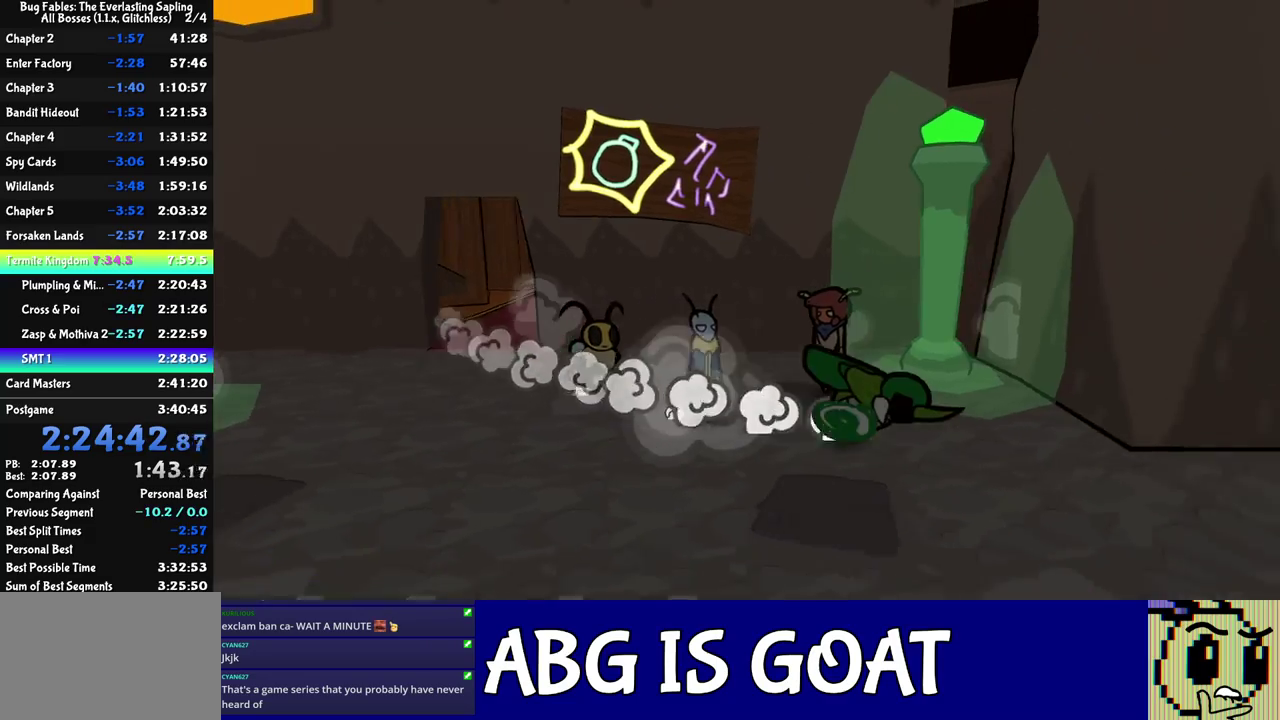
{"buttons": [], "left_stick": "right", "events": [[100, "left_stick", "right"], [200, "left_stick", "down-right"], [383, "left_stick", "right"]]}
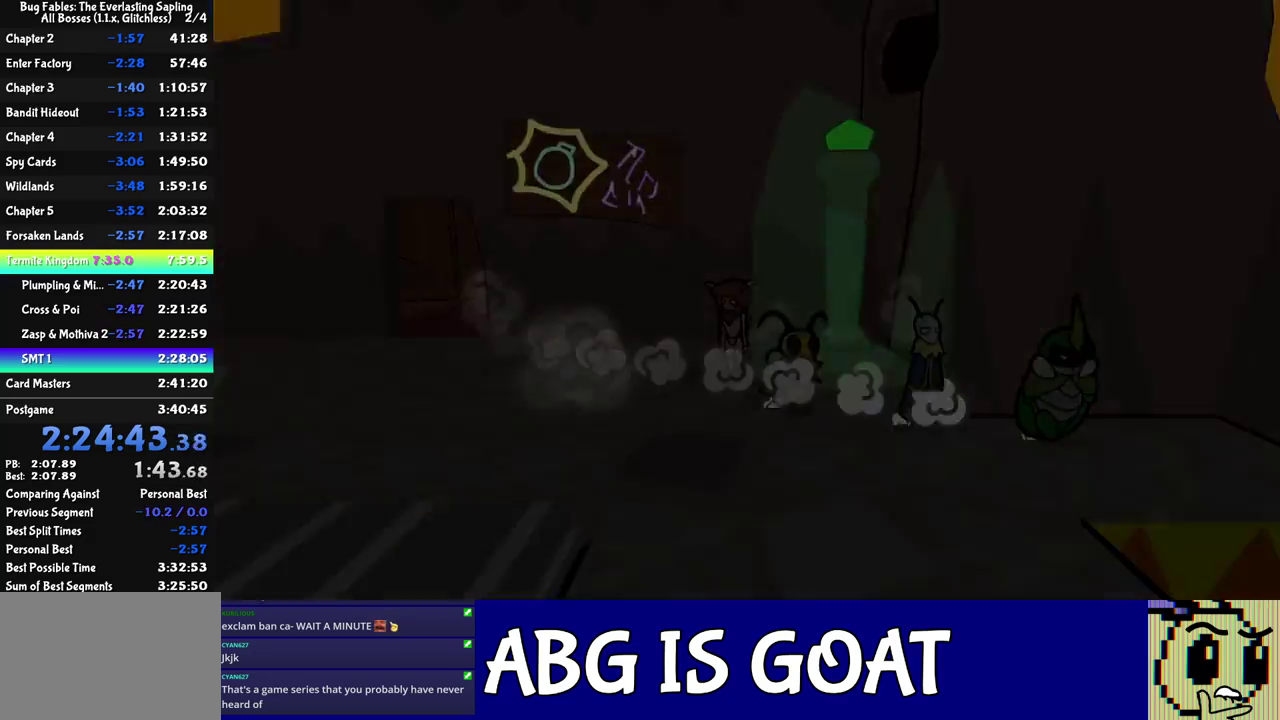
{"buttons": [], "left_stick": "center", "events": [[67, "left_stick", "center"]]}
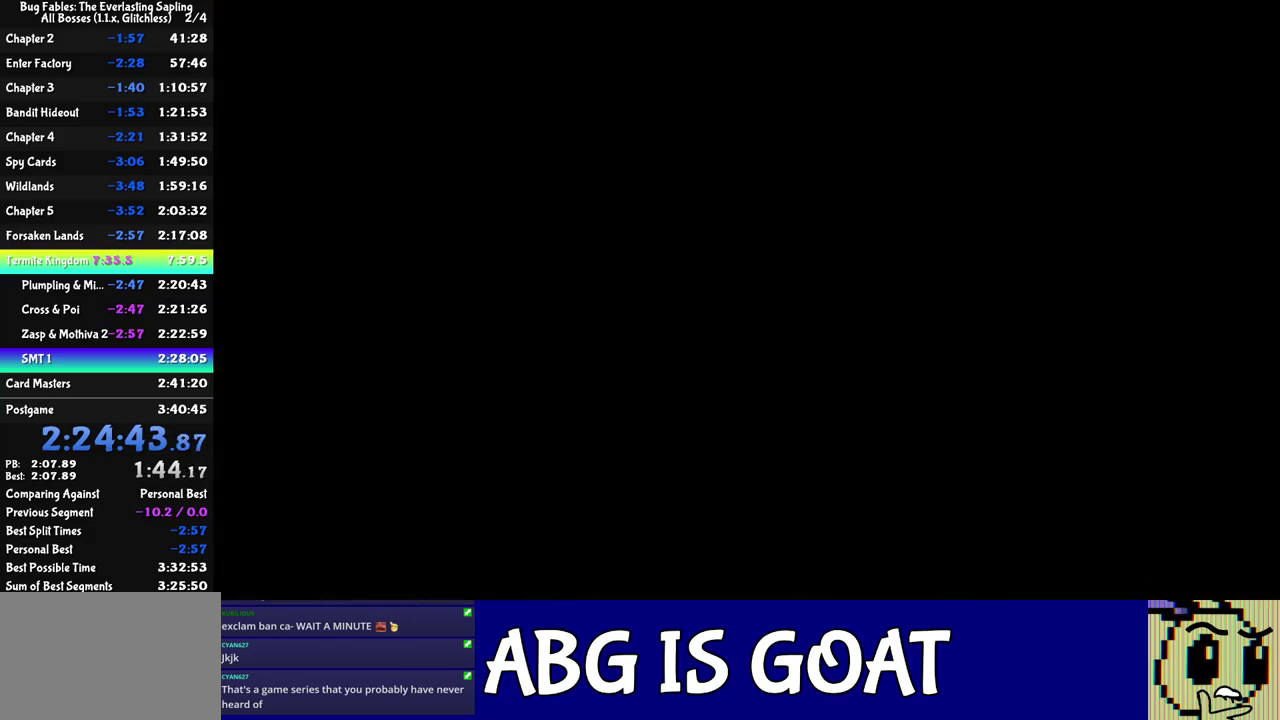
{"buttons": [], "left_stick": "right", "events": [[133, "left_stick", "right"]]}
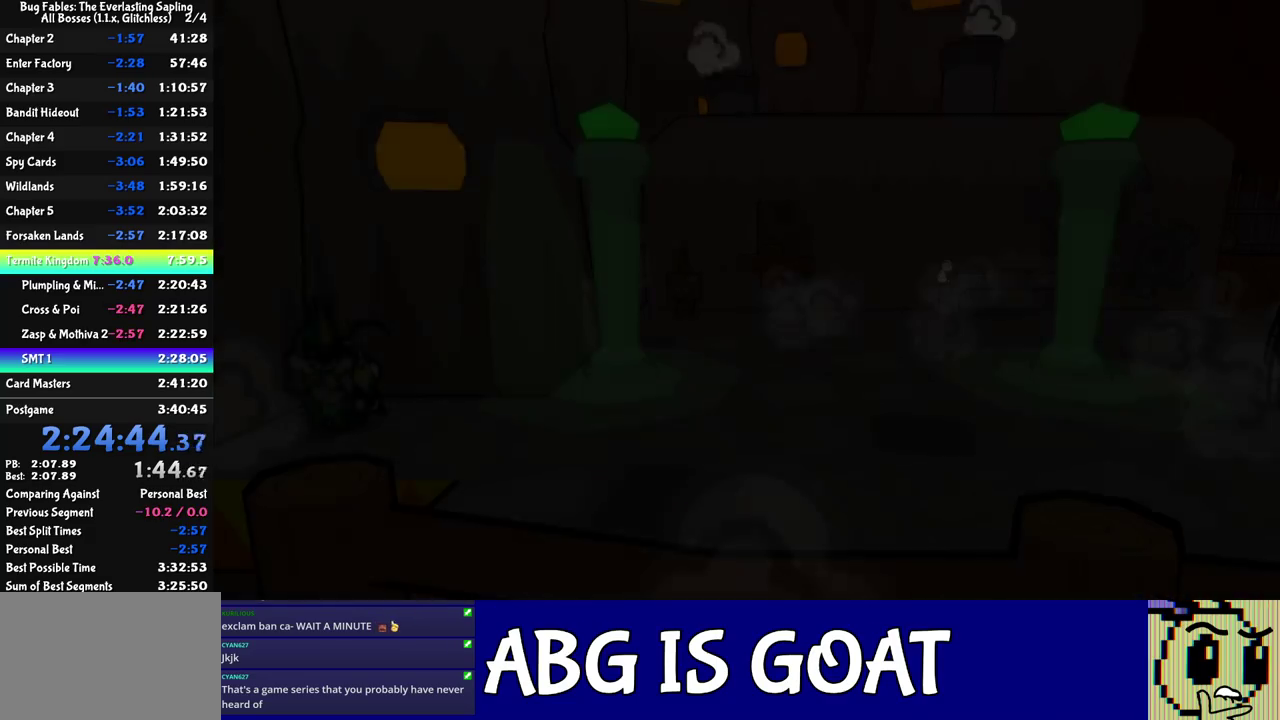
{"buttons": [], "left_stick": "right", "events": []}
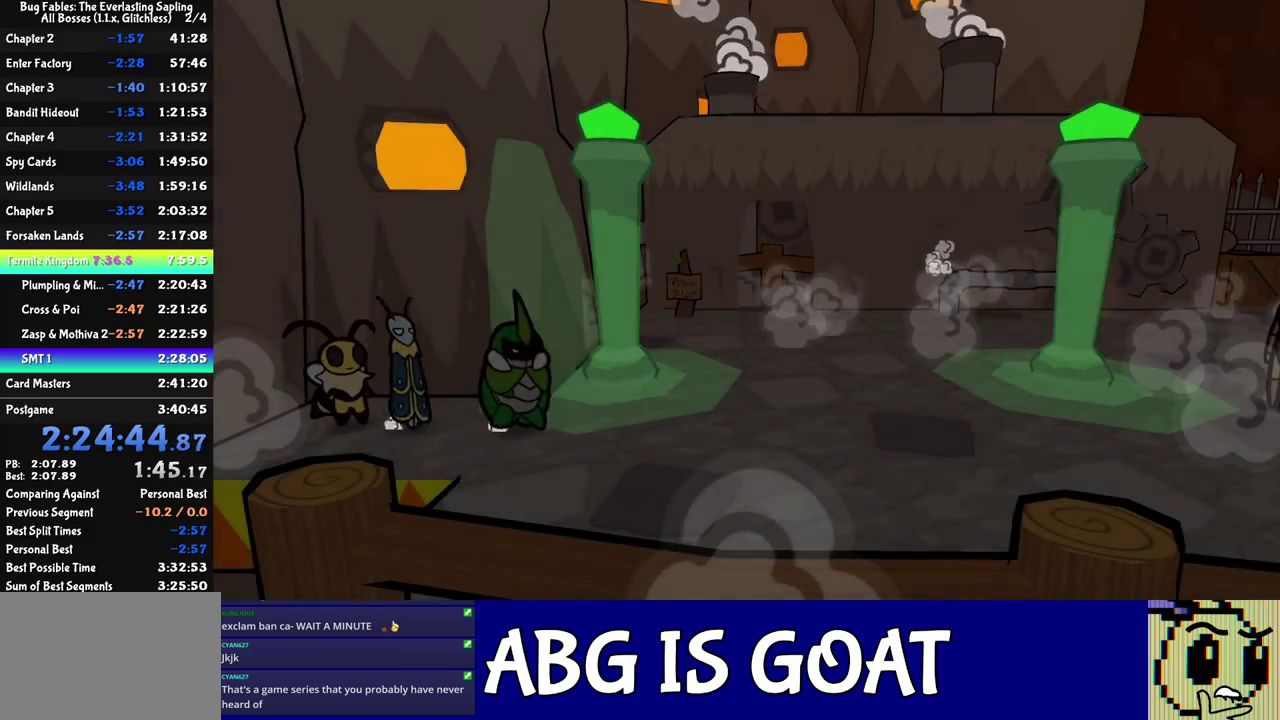
{"buttons": [], "left_stick": "right", "events": []}
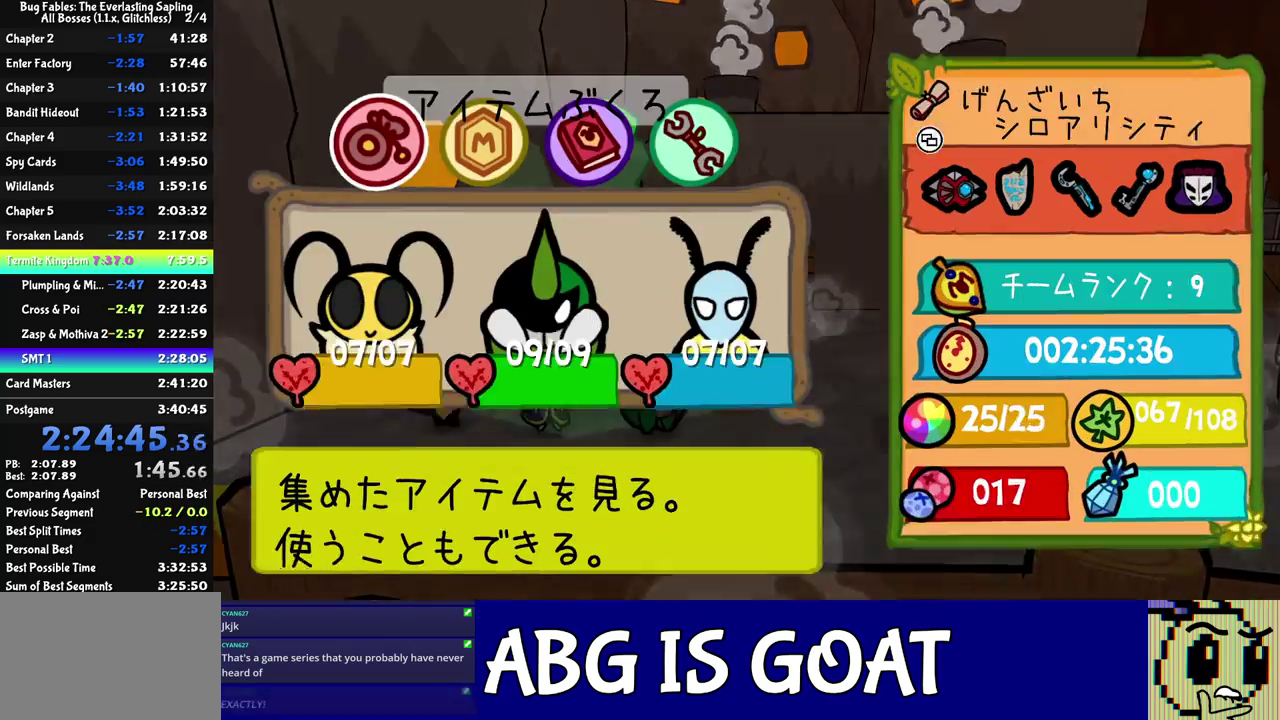
{"buttons": [], "left_stick": "center", "events": [[117, "left_stick", "center"], [367, "C_DOWN", "down"], [450, "C_DOWN", "up"]]}
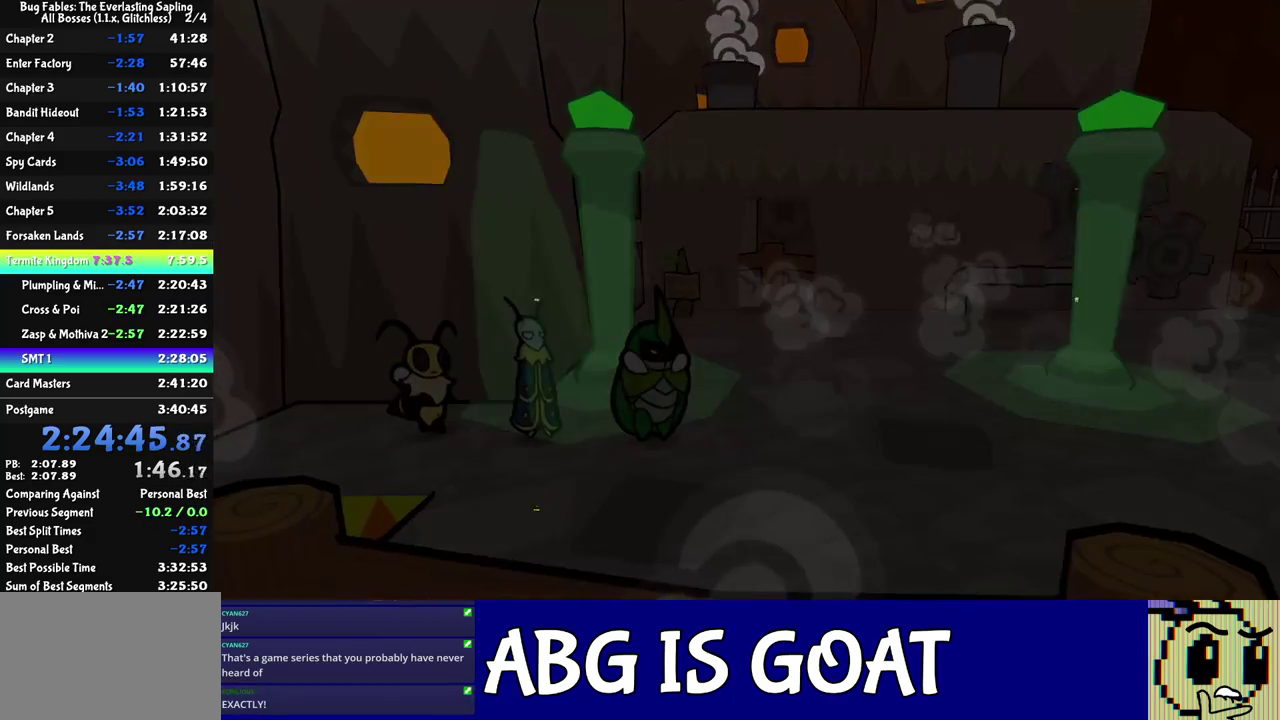
{"buttons": [], "left_stick": "center", "events": []}
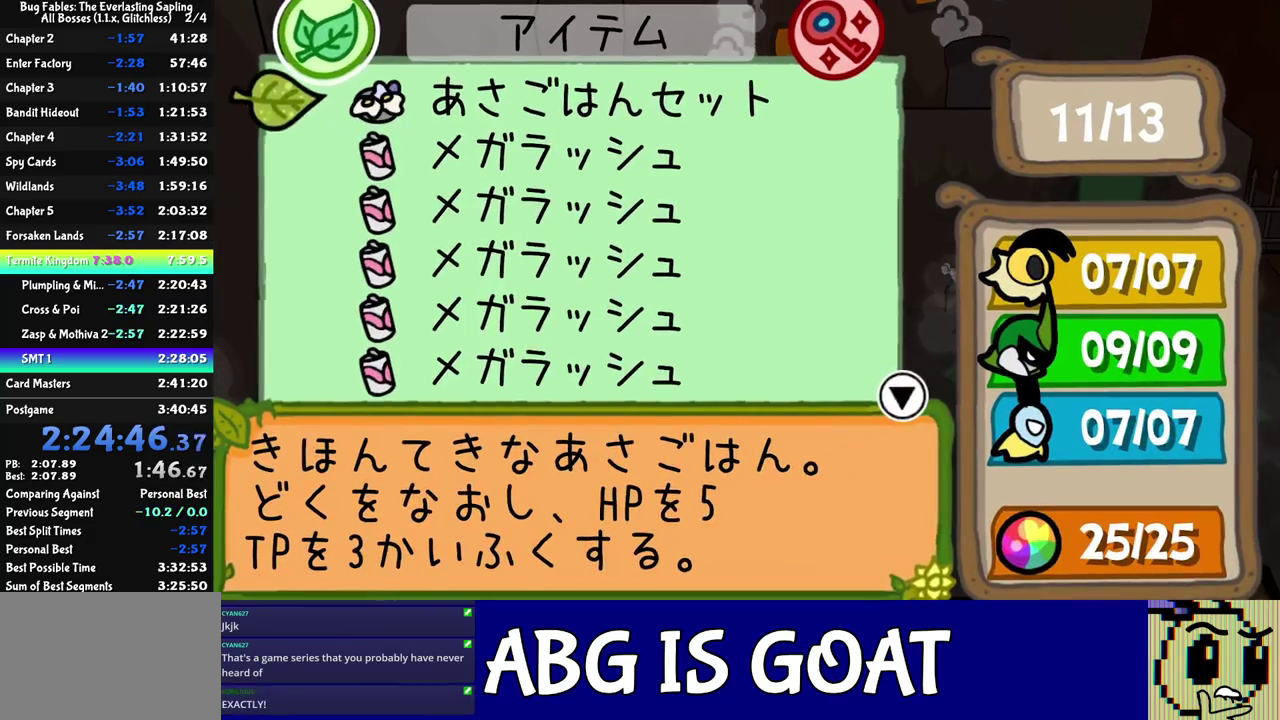
{"buttons": [], "left_stick": "center", "events": [[133, "DPAD_UP", "down"], [267, "DPAD_UP", "up"], [383, "C_RIGHT", "down"], [433, "C_RIGHT", "up"]]}
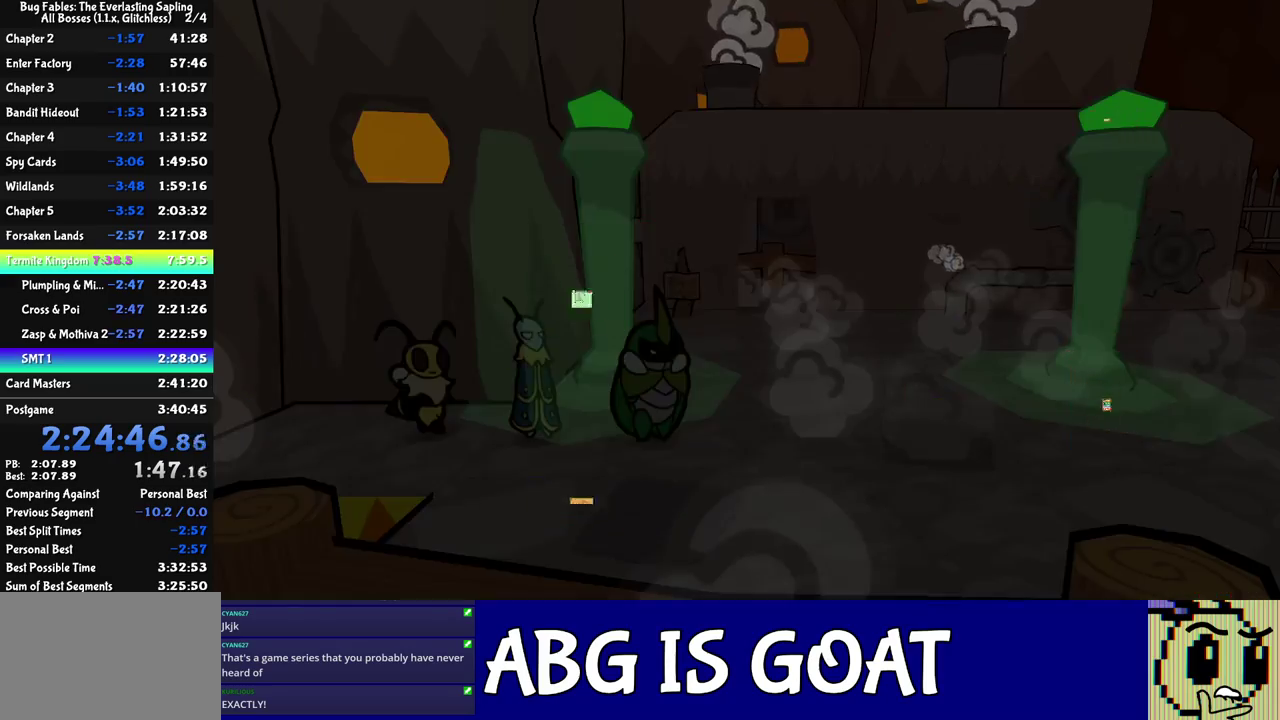
{"buttons": [], "left_stick": "up-right", "events": [[150, "C_RIGHT", "down"], [200, "C_RIGHT", "up"], [350, "left_stick", "up-right"], [417, "C_RIGHT", "down"], [467, "C_RIGHT", "up"]]}
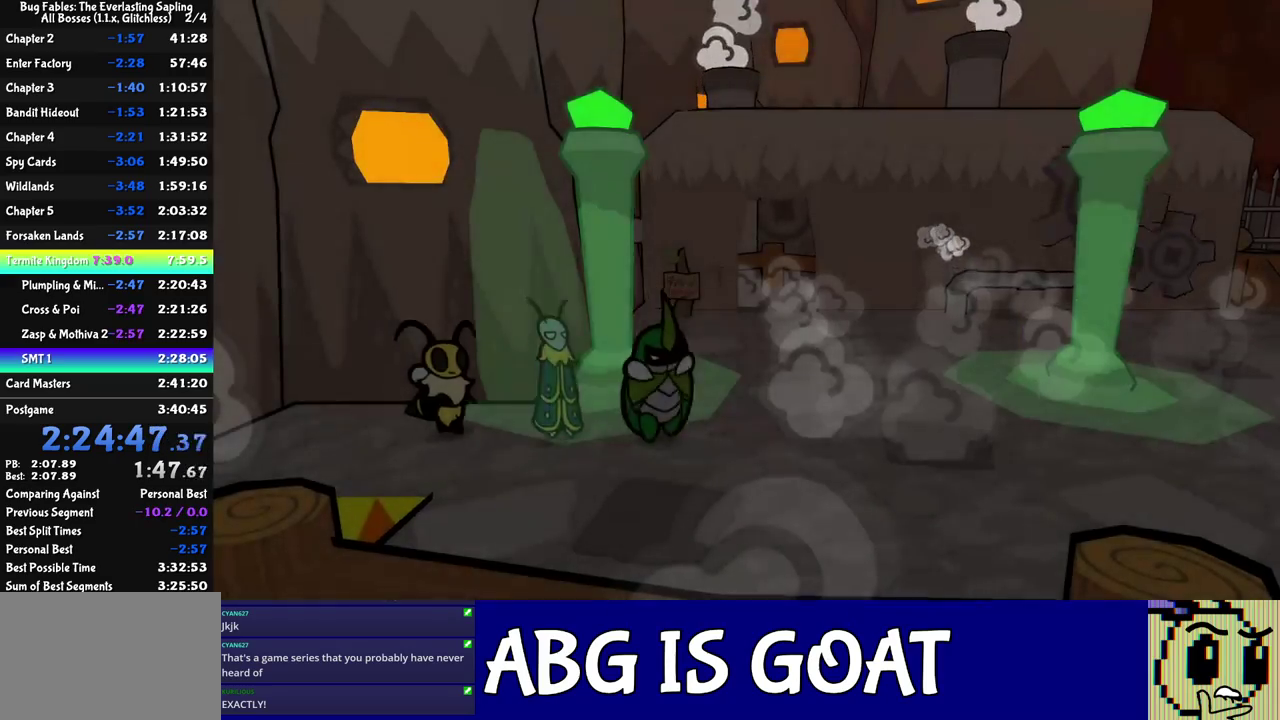
{"buttons": [], "left_stick": "up-right", "events": [[17, "C_RIGHT", "down"], [83, "C_RIGHT", "up"], [133, "C_RIGHT", "down"], [183, "C_RIGHT", "up"]]}
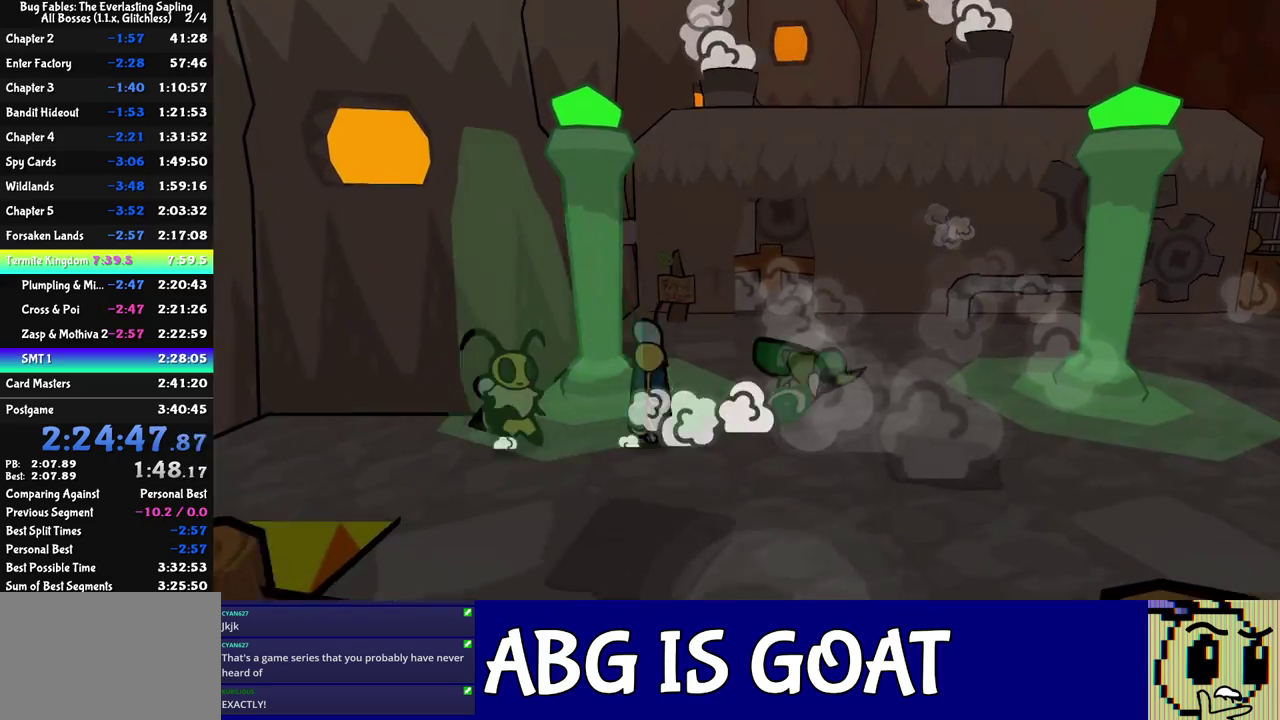
{"buttons": [], "left_stick": "right", "events": [[267, "left_stick", "right"]]}
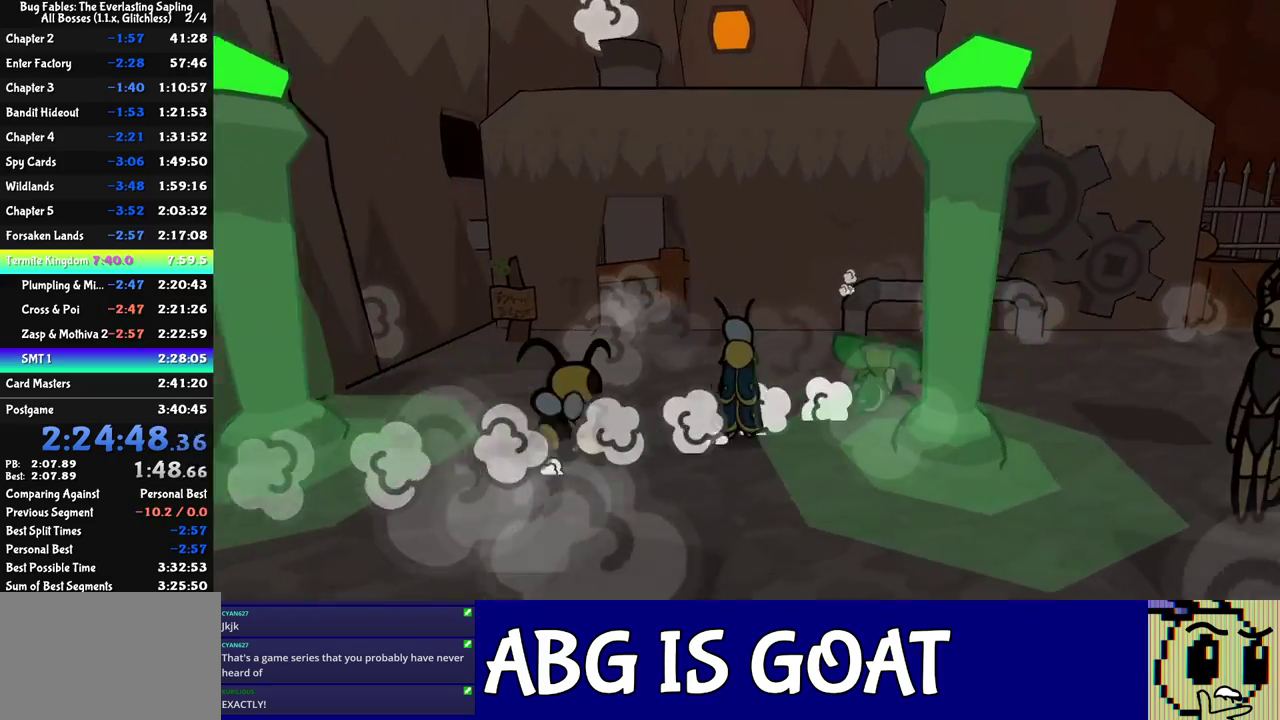
{"buttons": [], "left_stick": "right", "events": []}
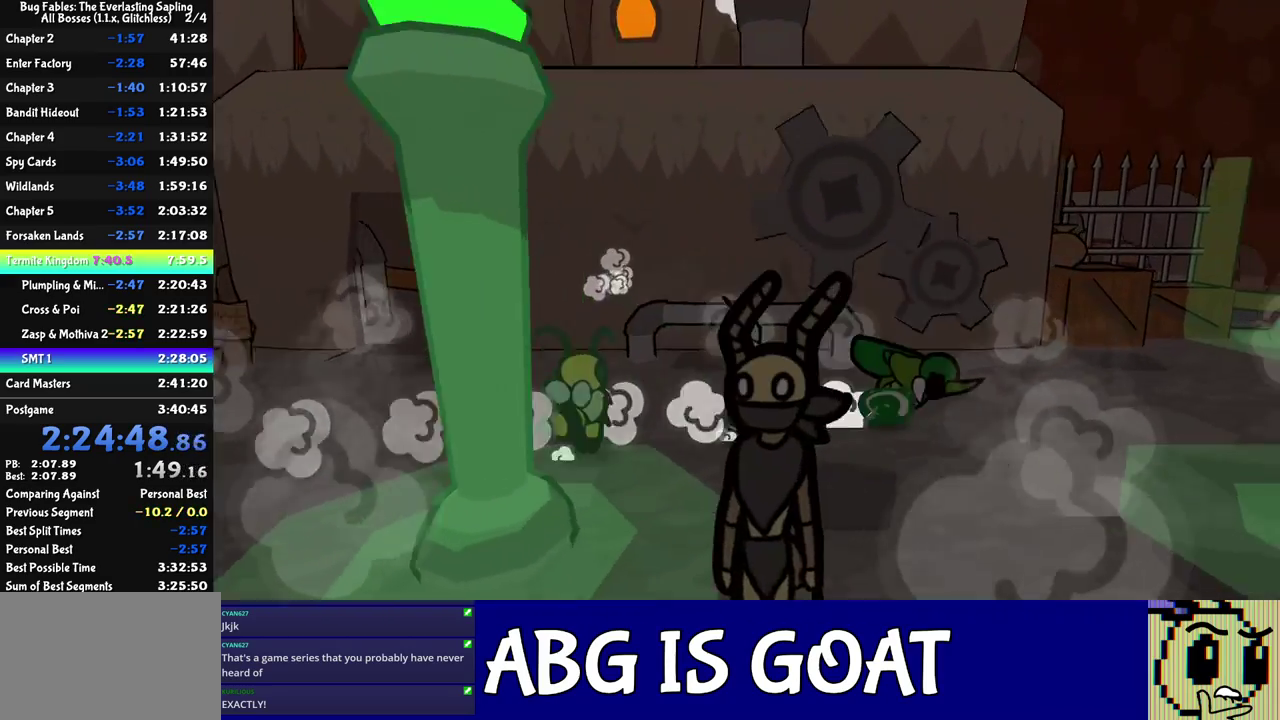
{"buttons": [], "left_stick": "right", "events": []}
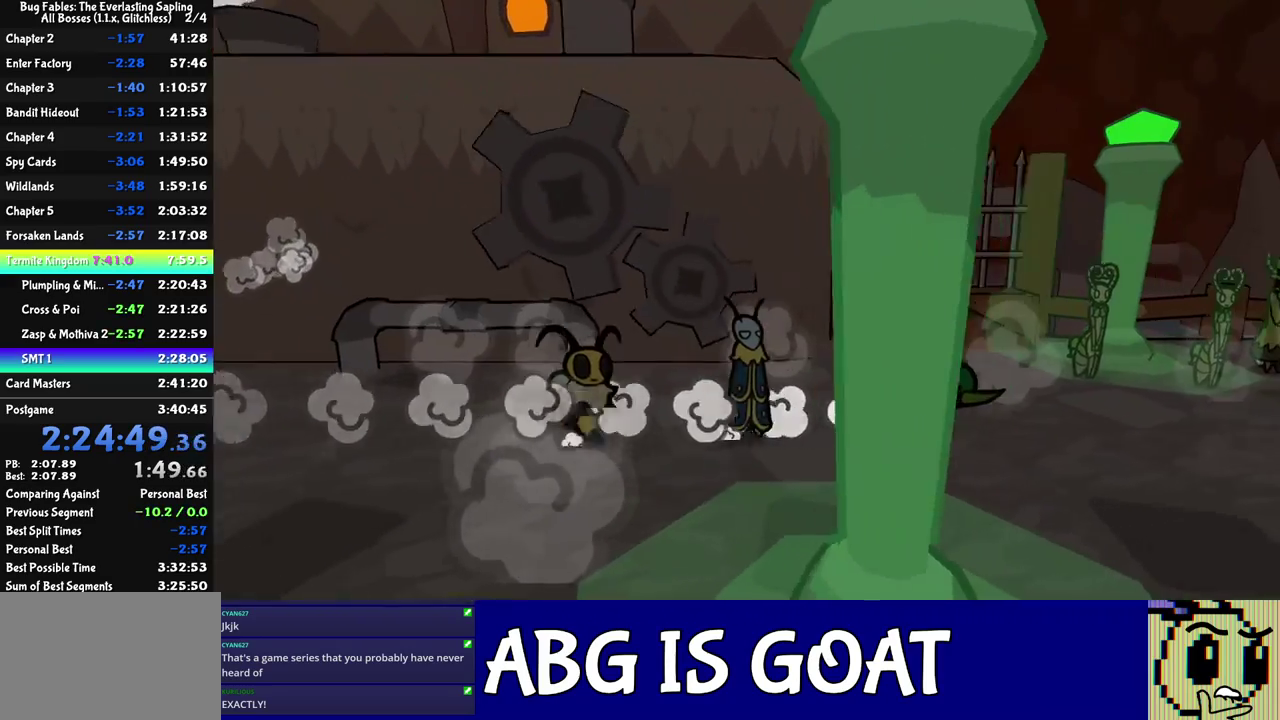
{"buttons": [], "left_stick": "right", "events": [[367, "left_stick", "down-right"], [450, "left_stick", "right"]]}
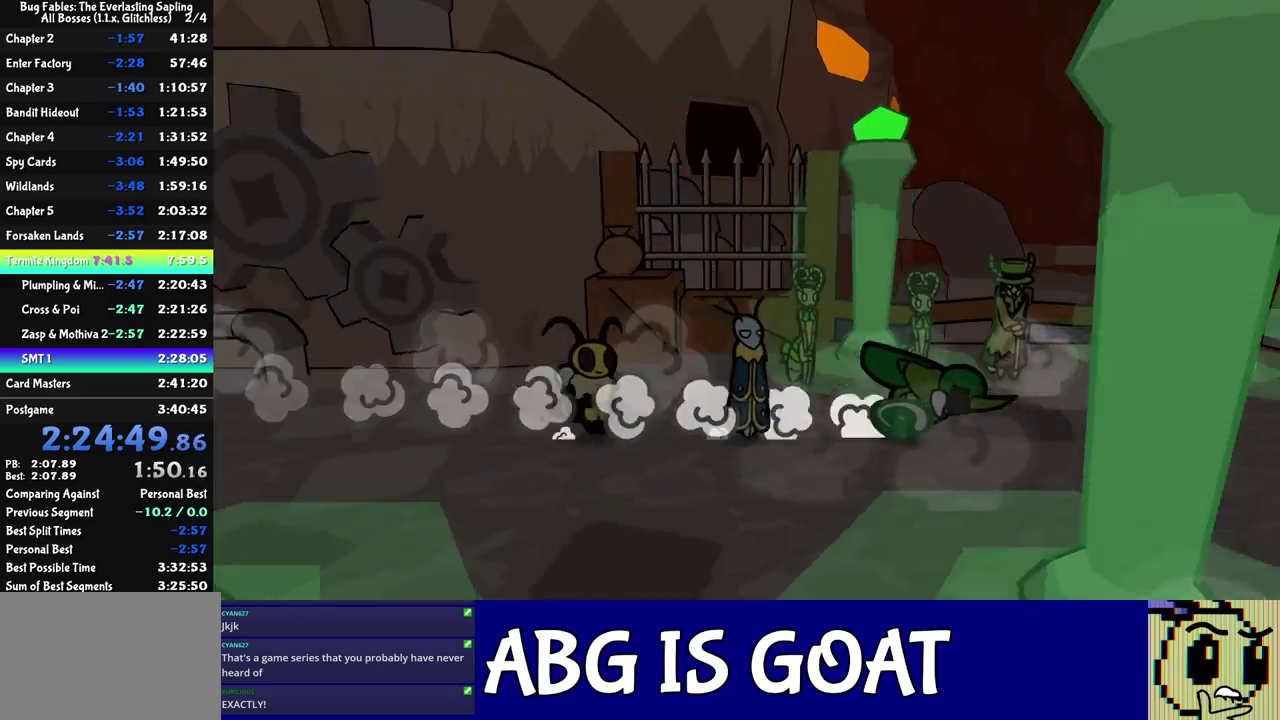
{"buttons": [], "left_stick": "right", "events": []}
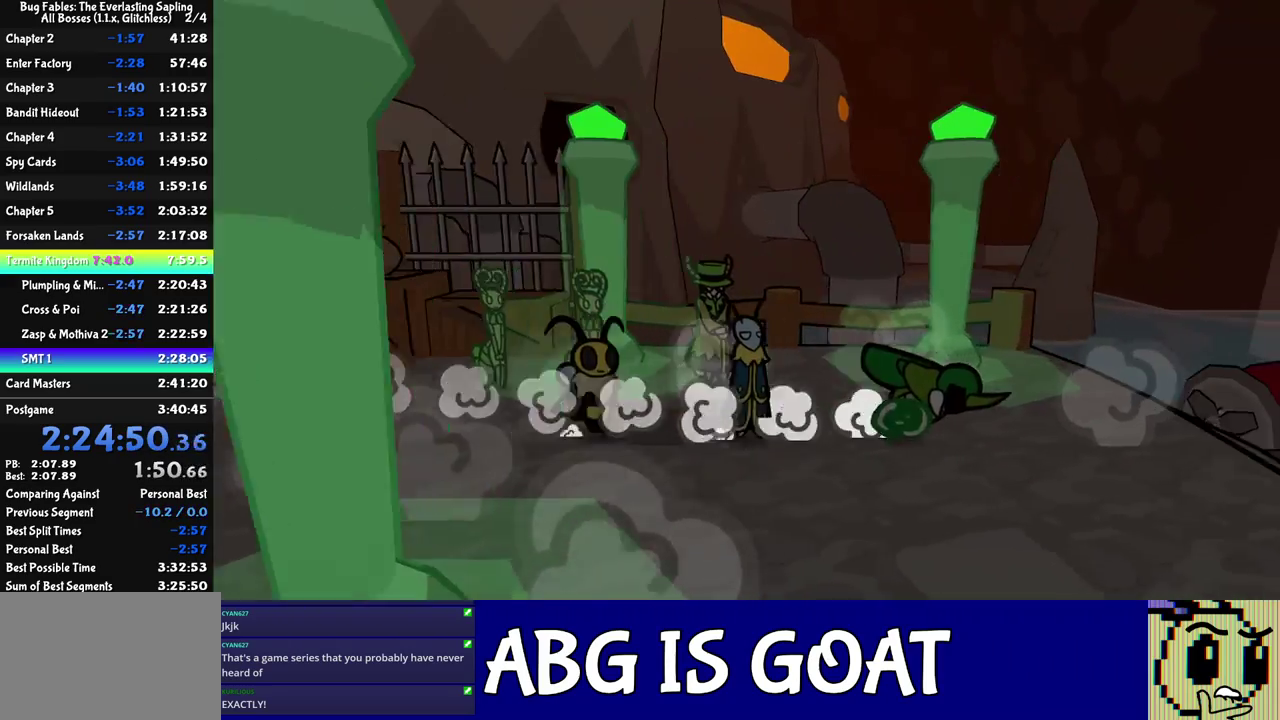
{"buttons": [], "left_stick": "up-right", "events": [[150, "left_stick", "up-right"]]}
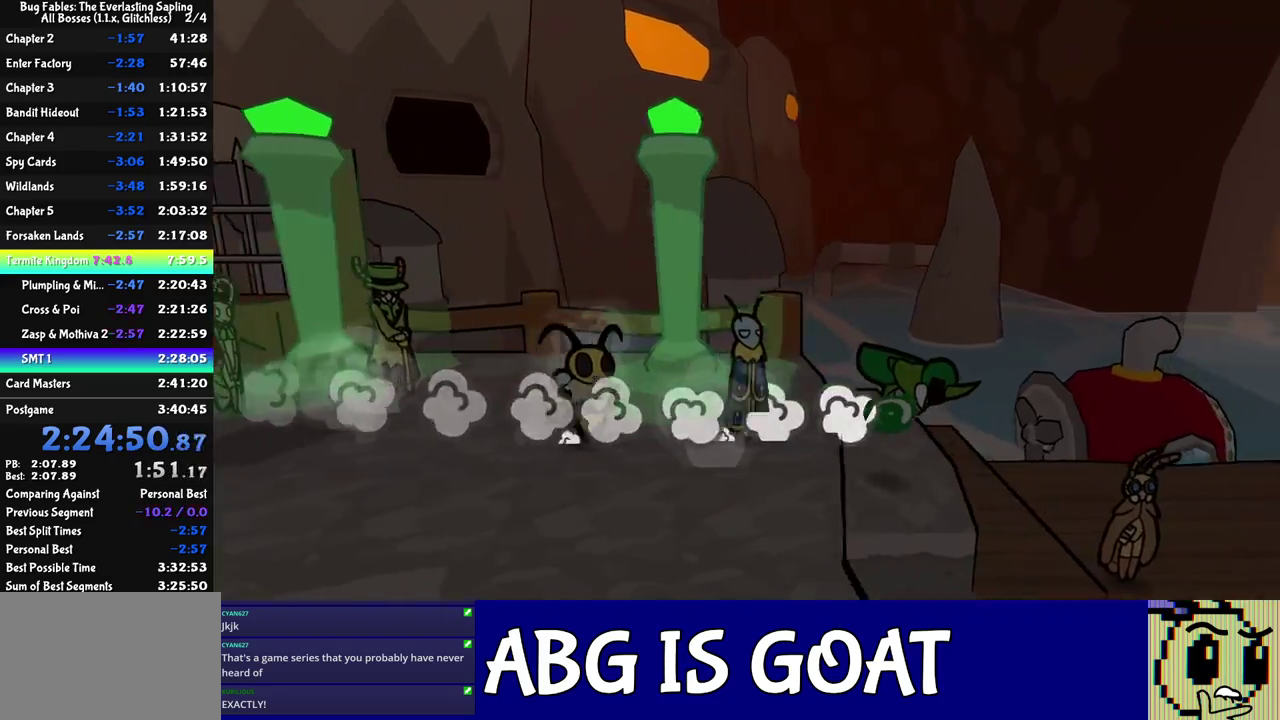
{"buttons": [], "left_stick": "up-right", "events": []}
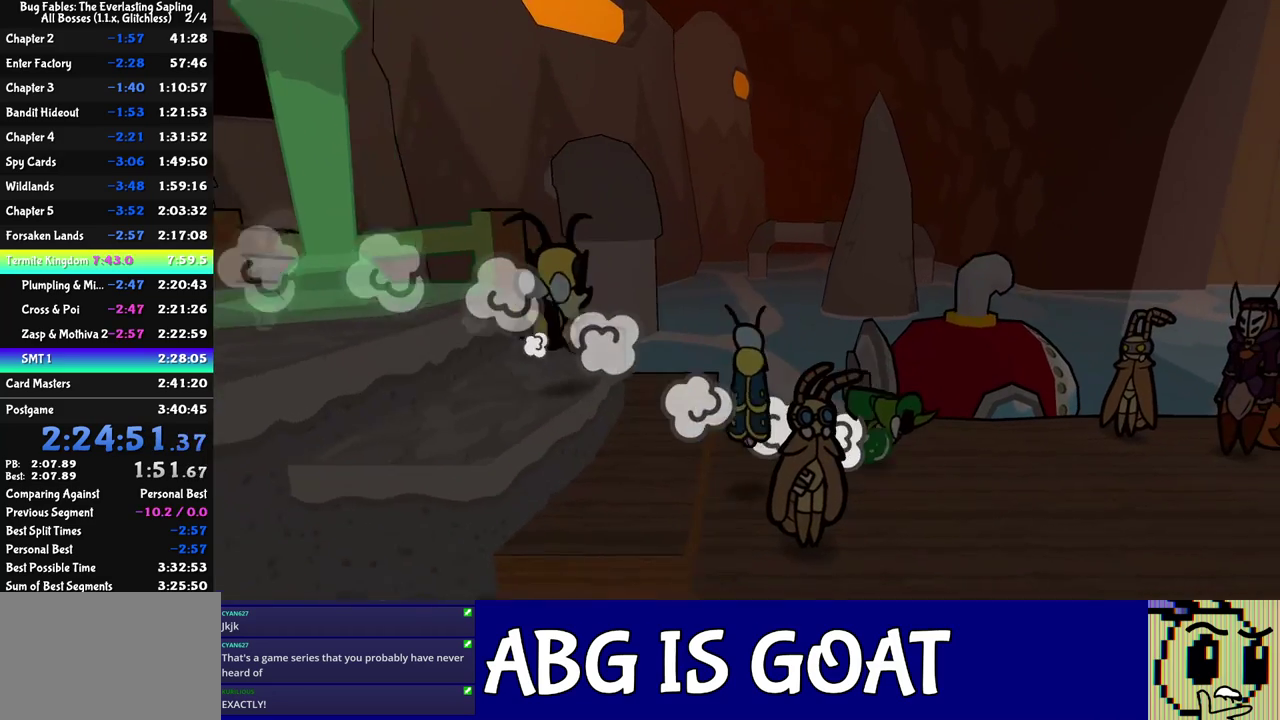
{"buttons": ["C_RIGHT"], "left_stick": "center", "events": [[217, "C_DOWN", "down"], [433, "left_stick", "center"], [483, "C_RIGHT", "down"], [500, "C_DOWN", "up"]]}
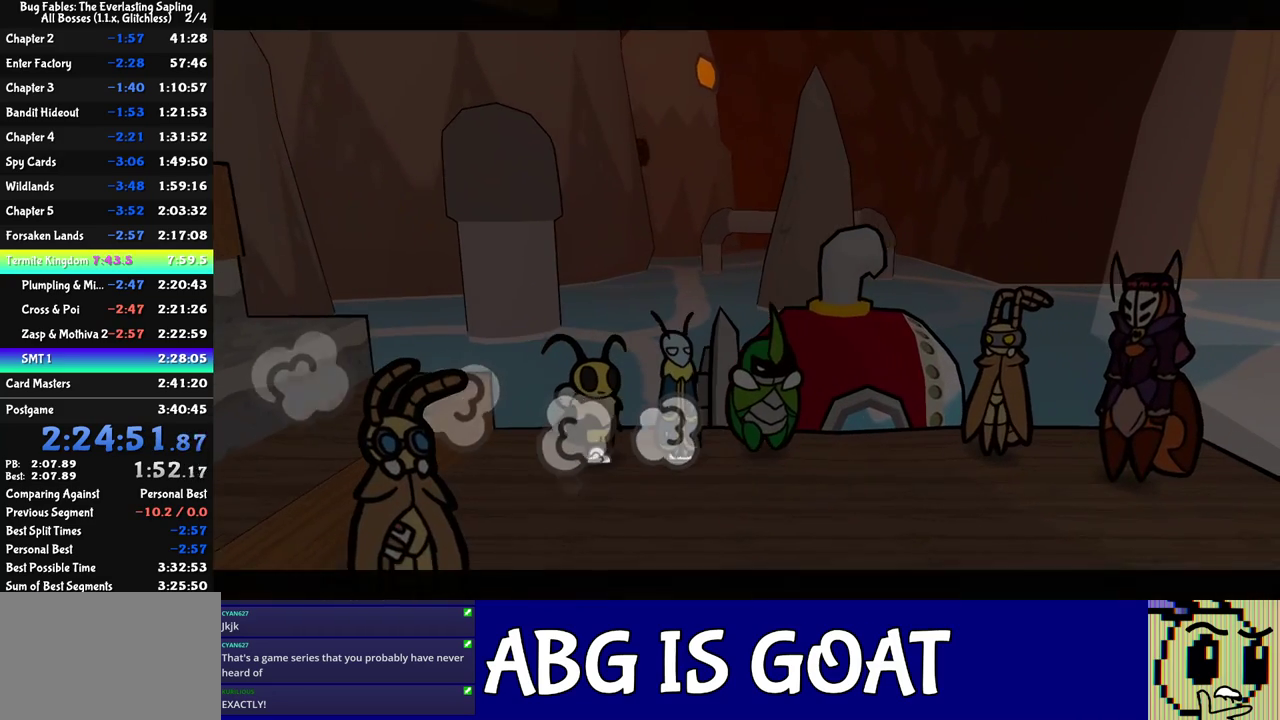
{"buttons": ["C_RIGHT"], "left_stick": "center", "events": []}
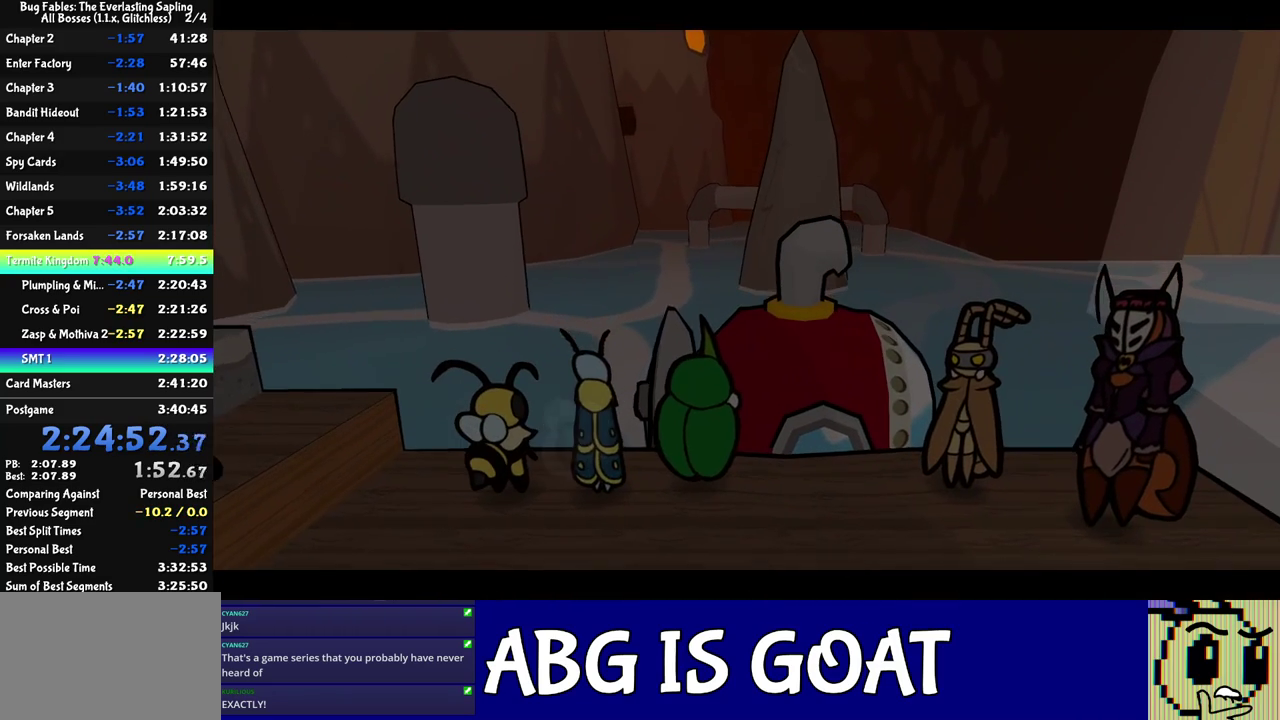
{"buttons": ["C_RIGHT"], "left_stick": "center", "events": []}
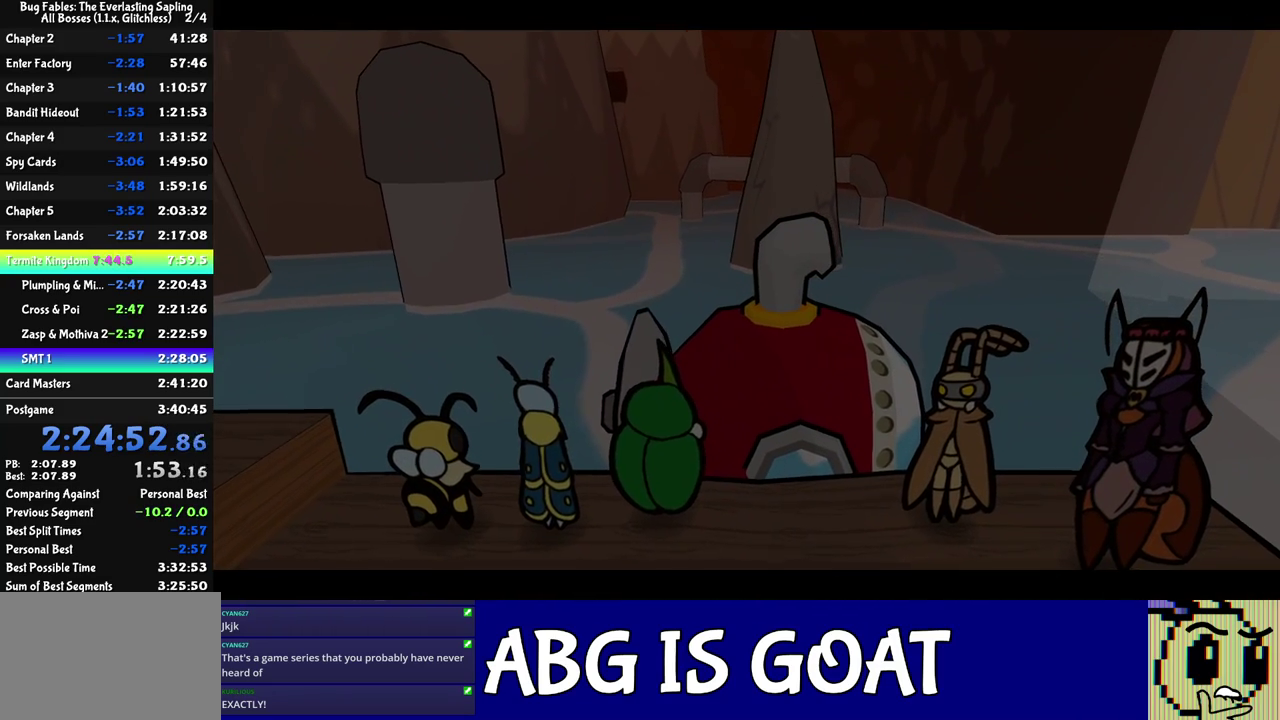
{"buttons": ["C_RIGHT"], "left_stick": "center", "events": []}
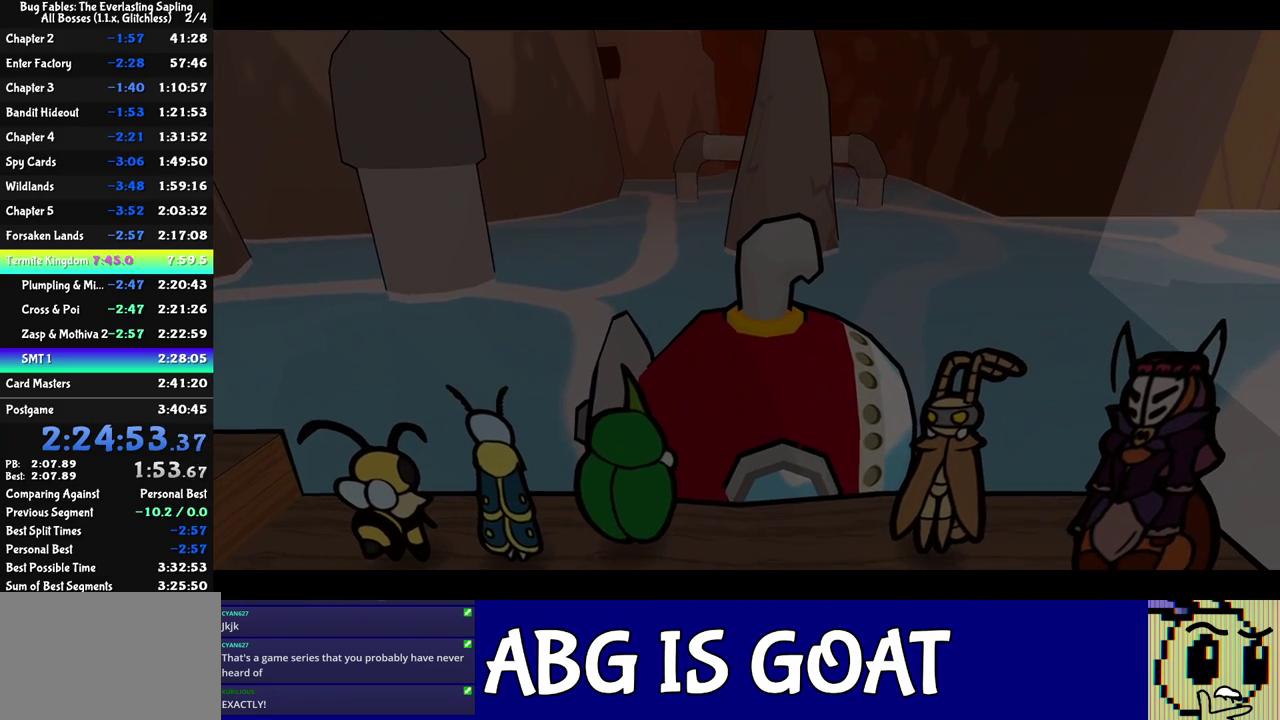
{"buttons": ["C_RIGHT"], "left_stick": "center", "events": []}
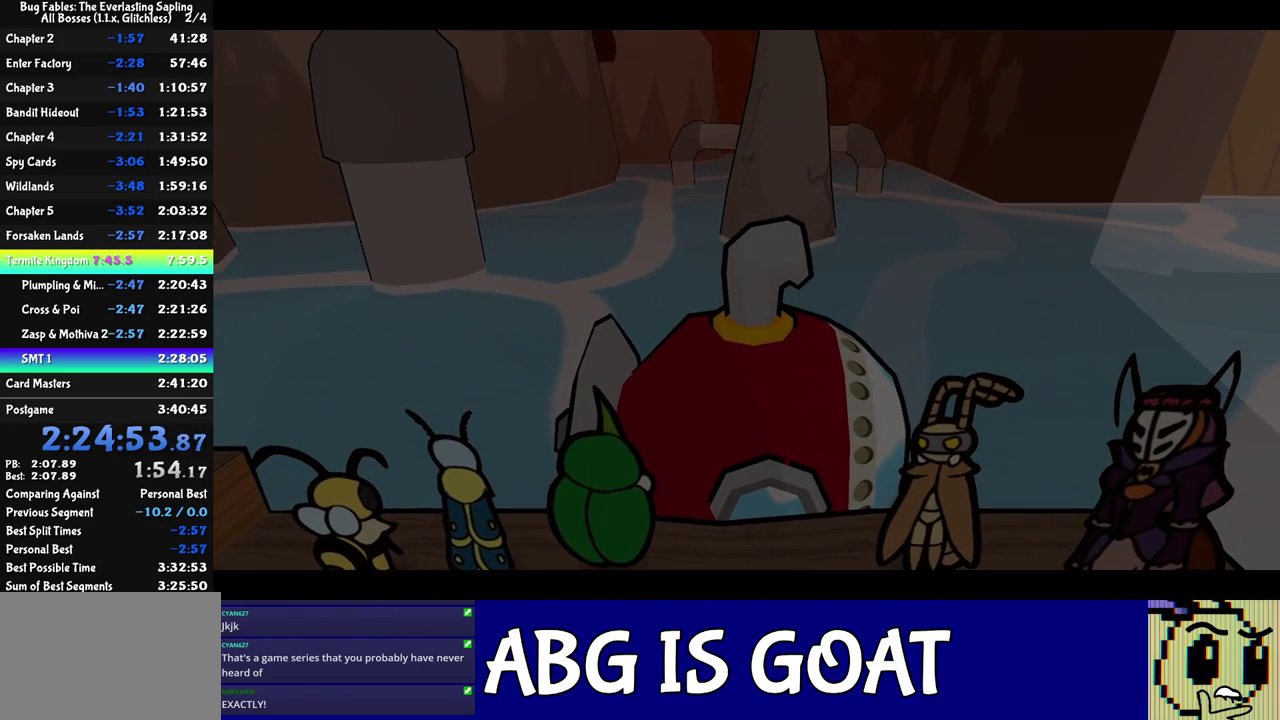
{"buttons": ["C_RIGHT"], "left_stick": "center", "events": []}
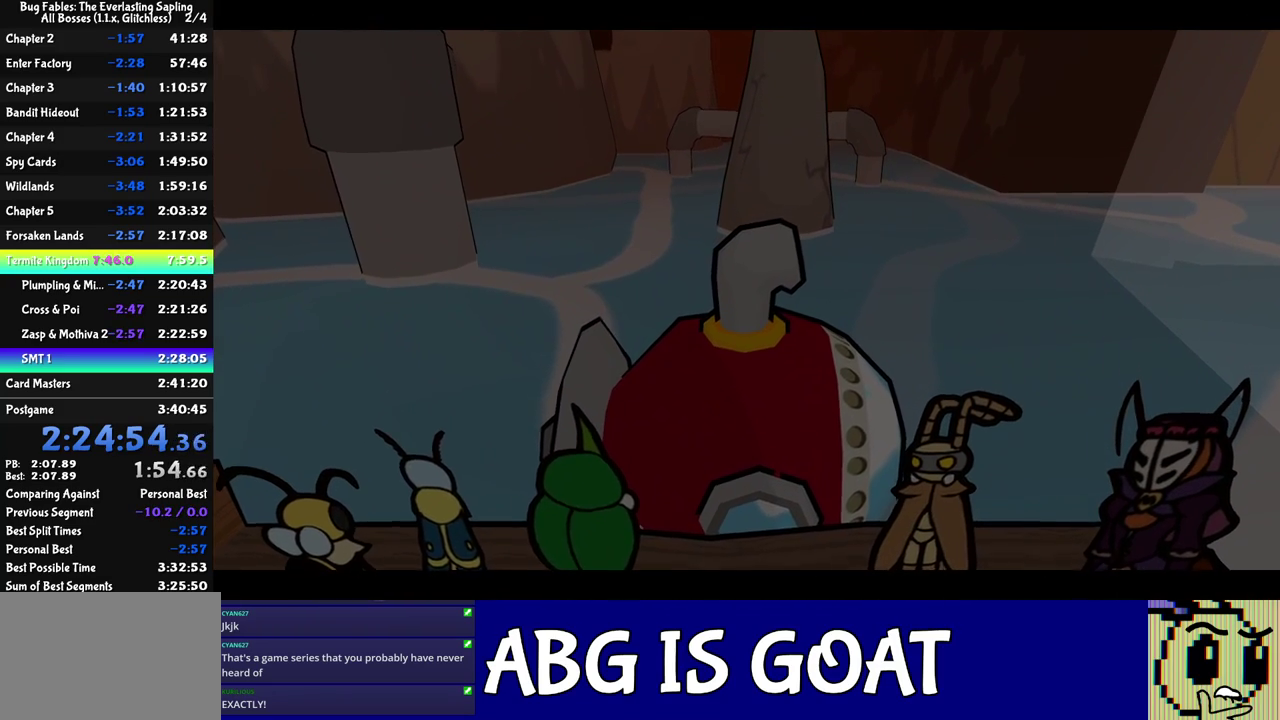
{"buttons": ["C_RIGHT"], "left_stick": "center", "events": []}
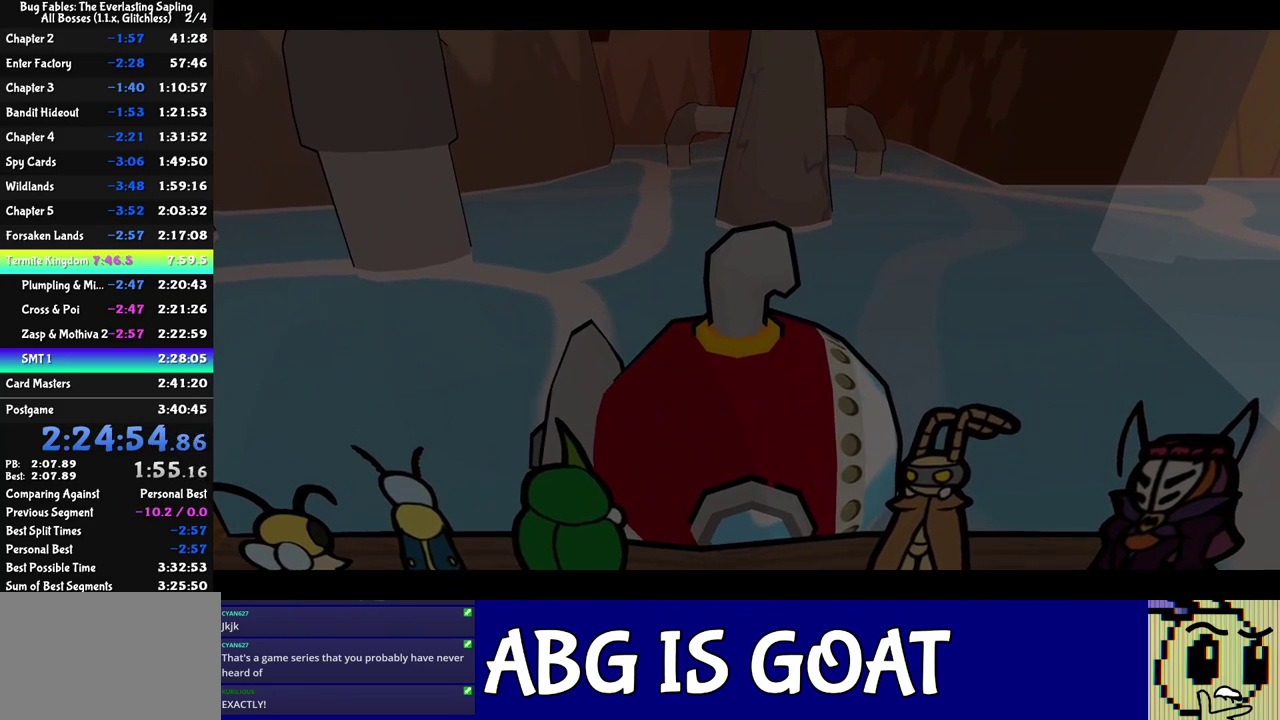
{"buttons": ["C_RIGHT"], "left_stick": "center", "events": []}
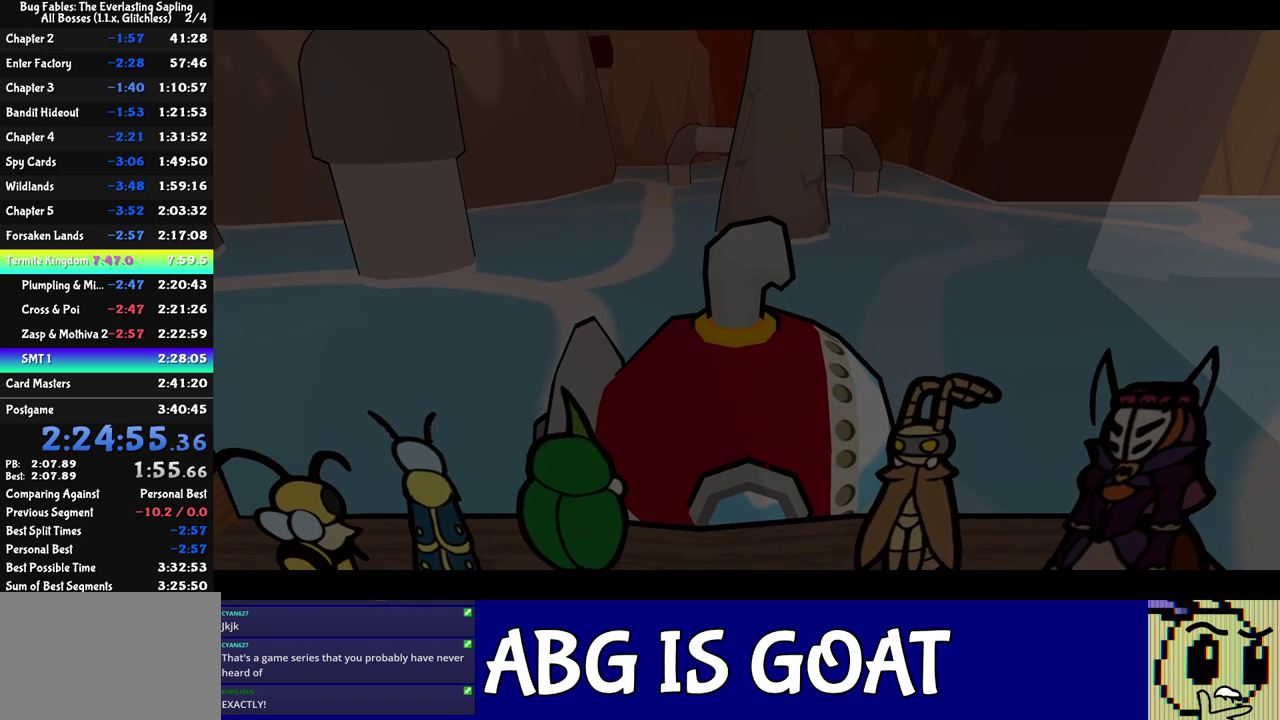
{"buttons": ["C_RIGHT"], "left_stick": "center", "events": []}
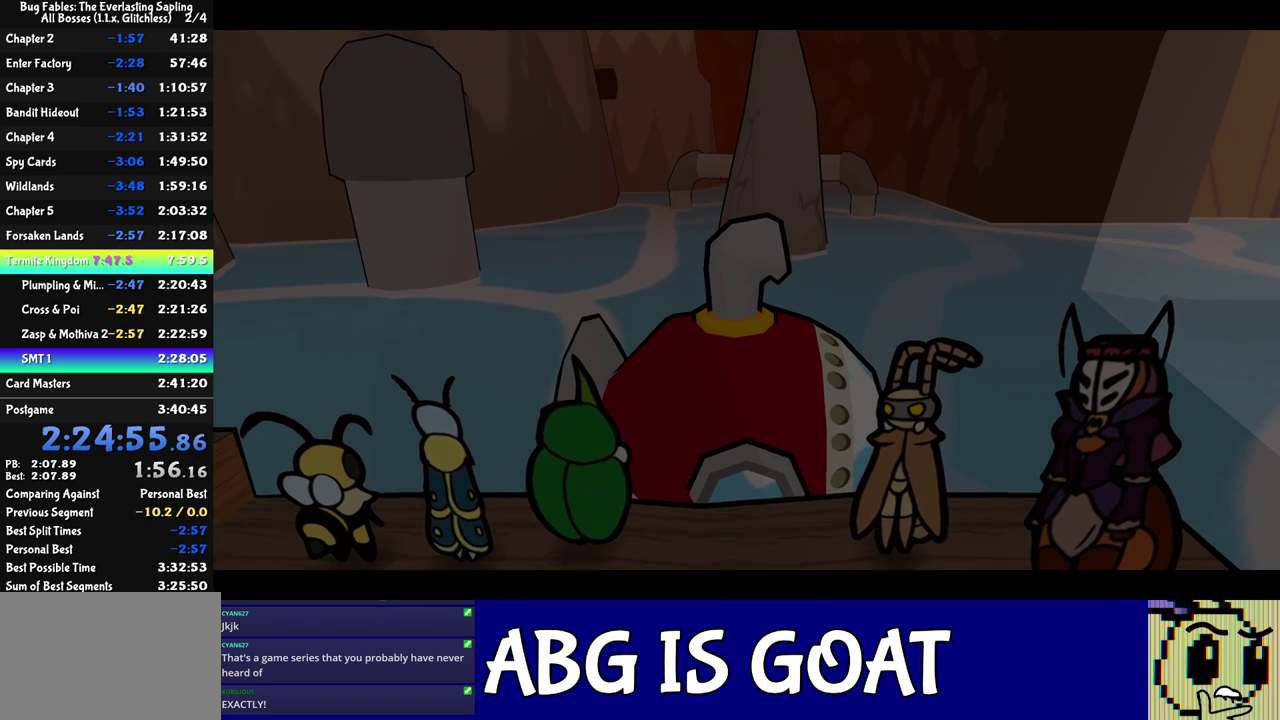
{"buttons": ["C_RIGHT"], "left_stick": "center", "events": []}
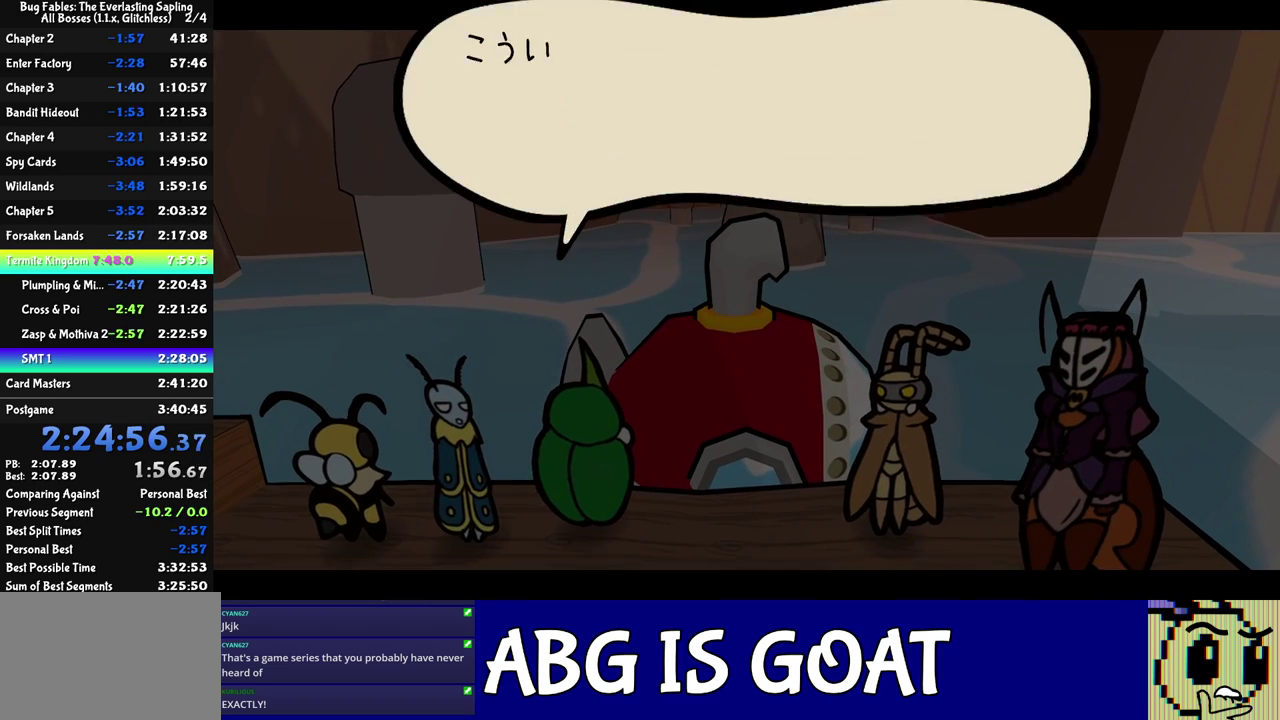
{"buttons": ["C_RIGHT"], "left_stick": "center", "events": []}
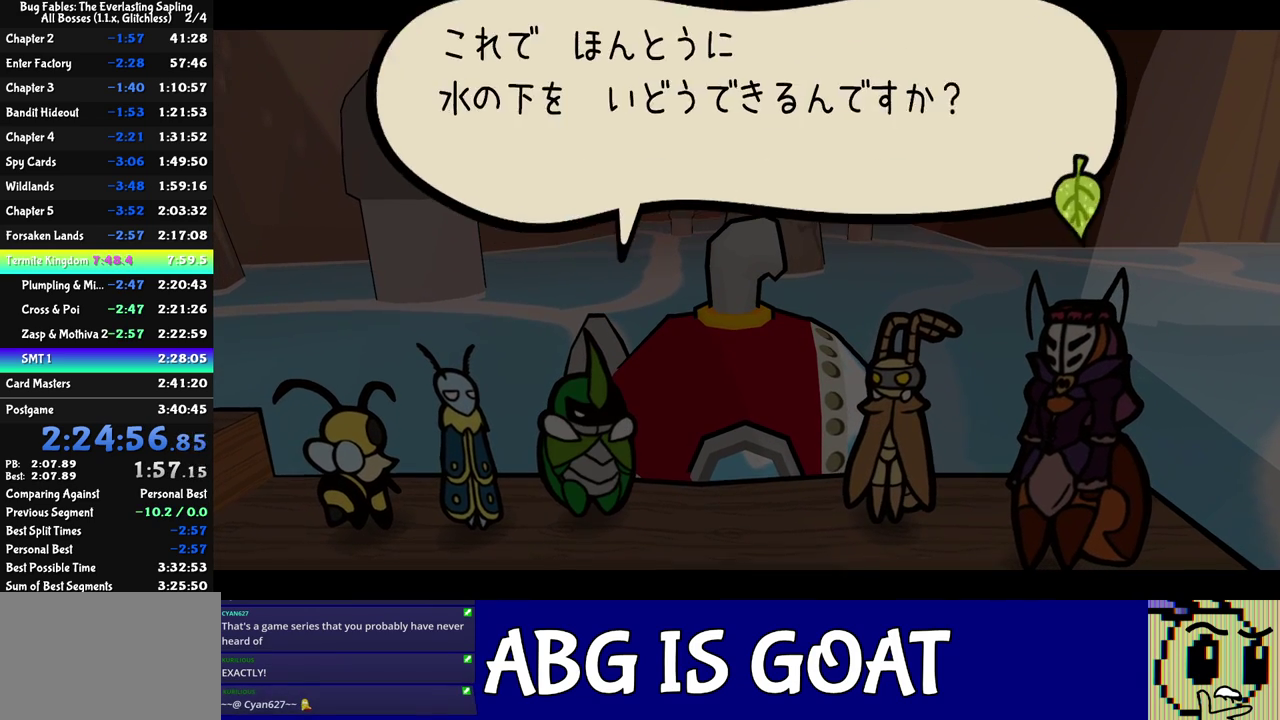
{"buttons": ["C_RIGHT"], "left_stick": "center", "events": []}
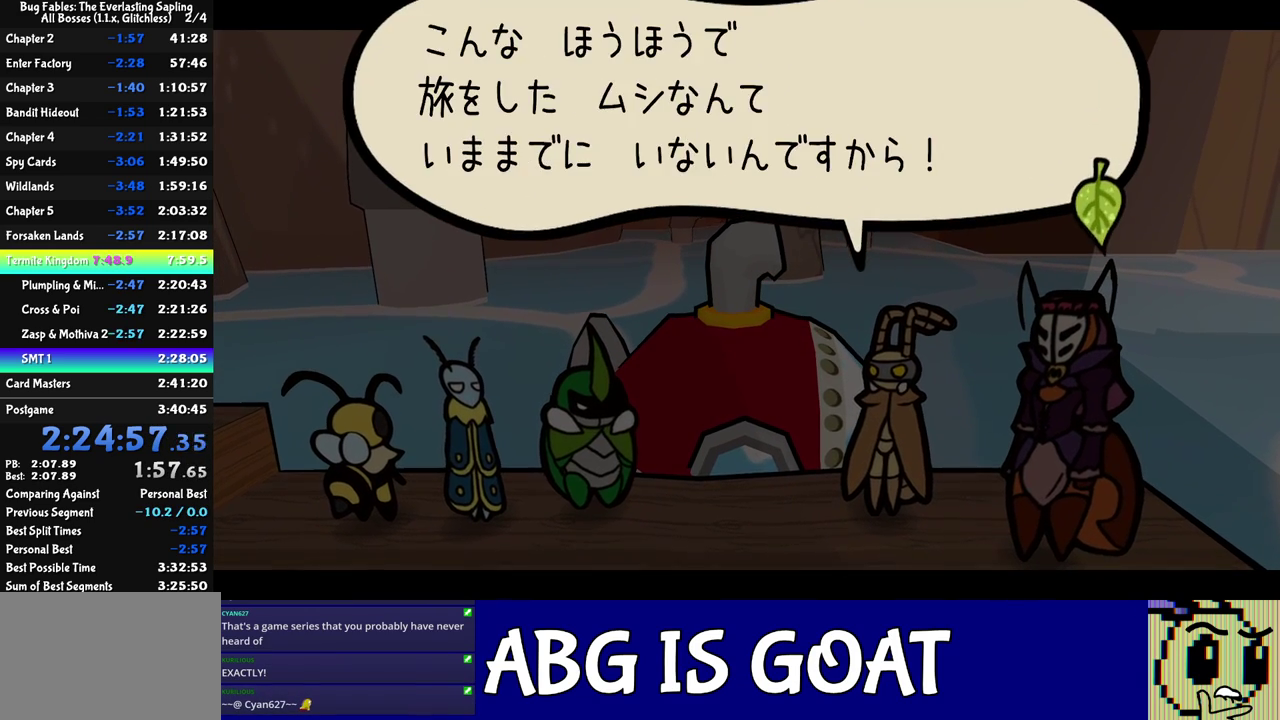
{"buttons": ["A", "C_RIGHT"], "left_stick": "center", "events": [[67, "A", "down"], [150, "A", "up"], [200, "A", "down"], [300, "A", "up"], [383, "A", "down"], [433, "A", "up"], [483, "A", "down"]]}